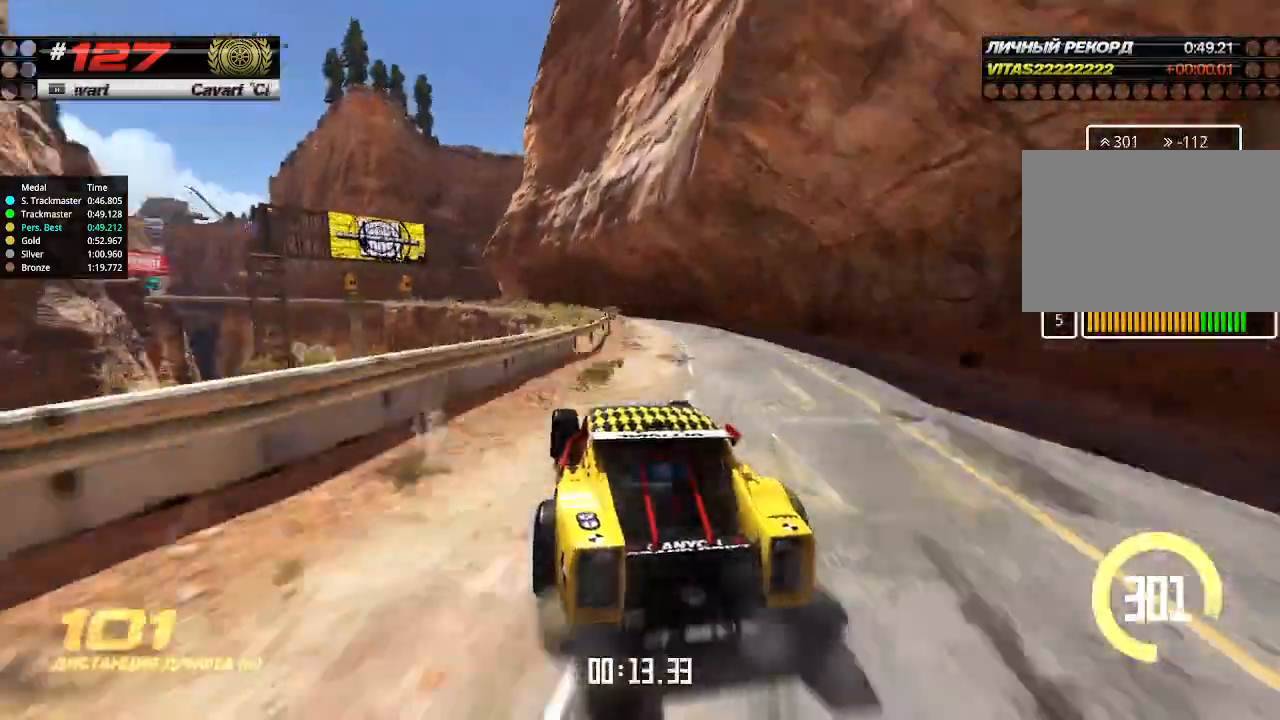
Gameplay with keyboard; each line is a JSON object with the keys held at the frame after it. "events" lists presses ("down") and releases ("up") of "down", "left", "right" and "up" between this image and that frame as [ms after this image, input, new state], when the widget could be followed in between. No other keys are recorded. Mouse input is not recorded.
{"keys": ["up"], "events": [[66, "left", "down"], [233, "left", "up"], [300, "right", "down"], [400, "right", "up"]]}
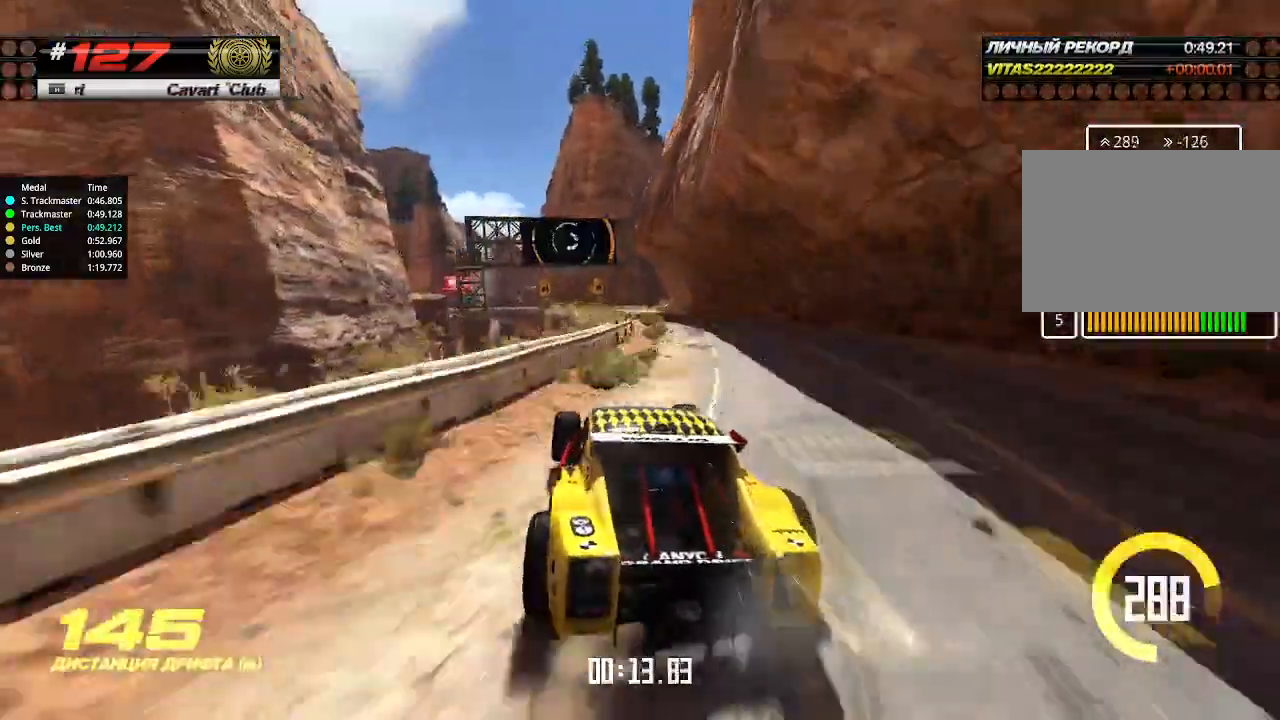
{"keys": ["up"], "events": []}
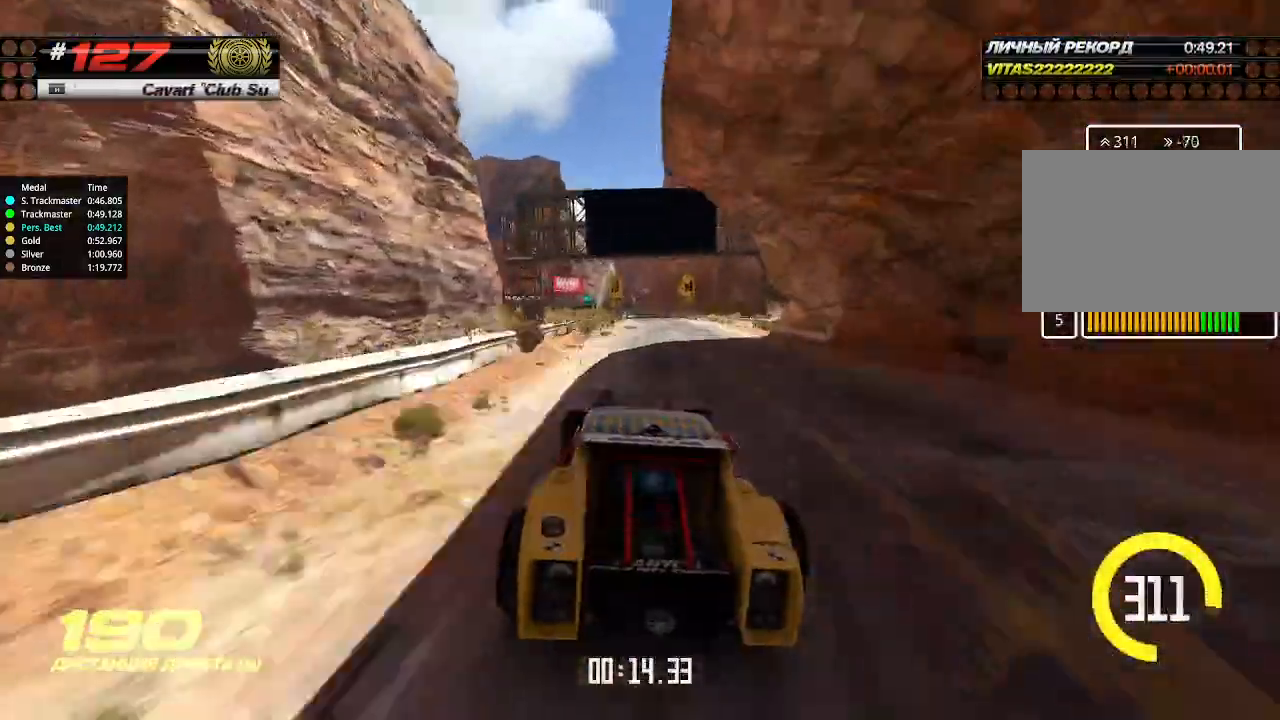
{"keys": ["up"], "events": [[133, "right", "down"], [200, "right", "up"]]}
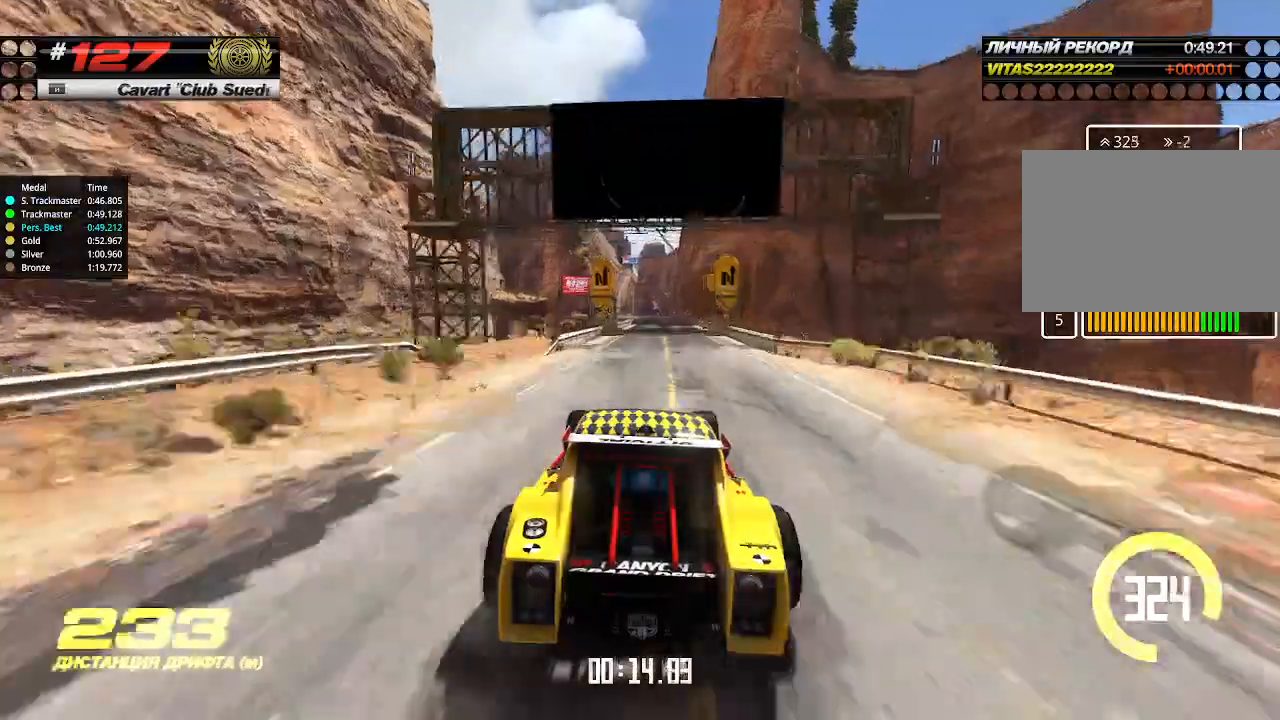
{"keys": ["up"], "events": [[66, "right", "down"], [133, "right", "up"]]}
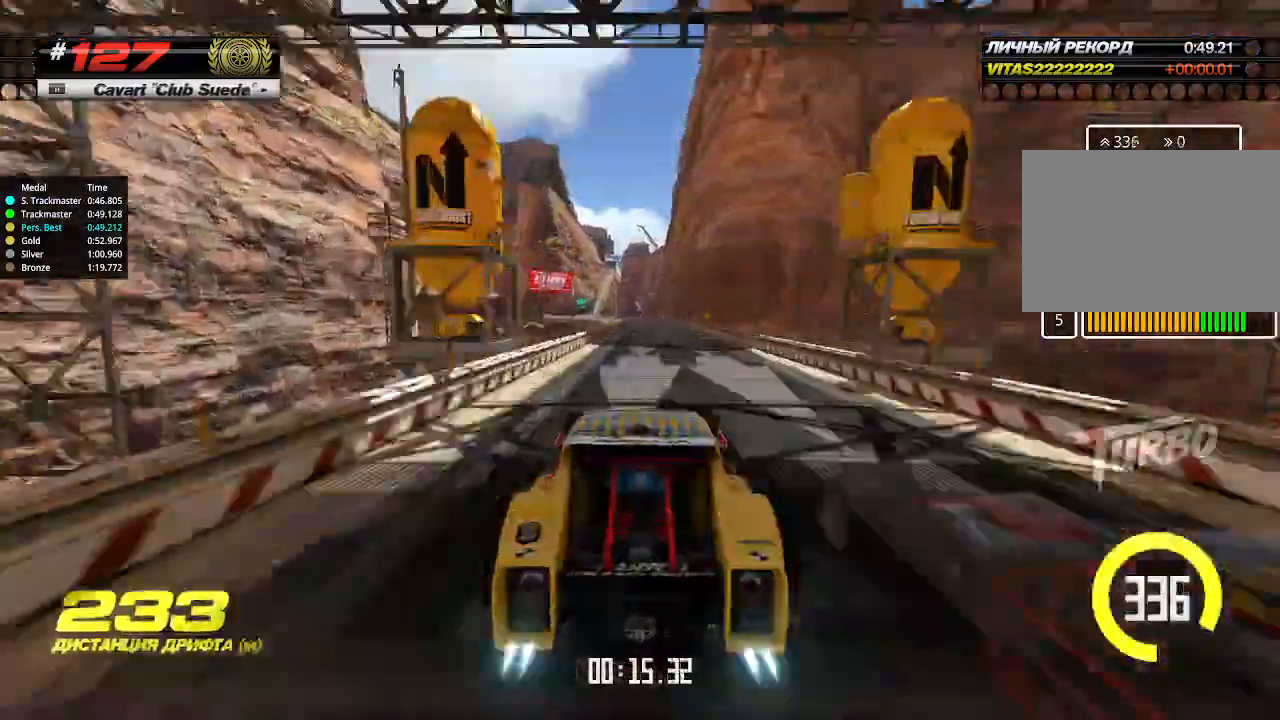
{"keys": ["up"], "events": [[333, "left", "down"], [400, "left", "up"]]}
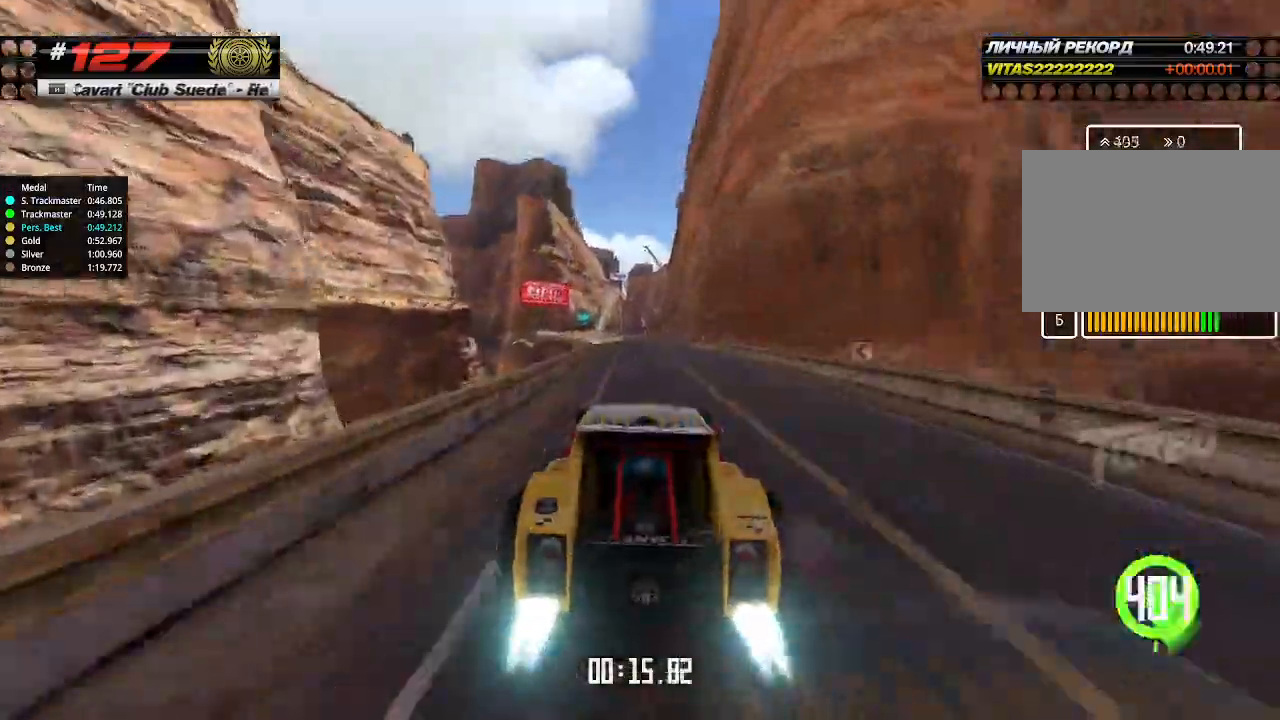
{"keys": ["left", "up"], "events": [[33, "left", "down"], [166, "left", "up"], [266, "left", "down"], [333, "left", "up"], [433, "left", "down"]]}
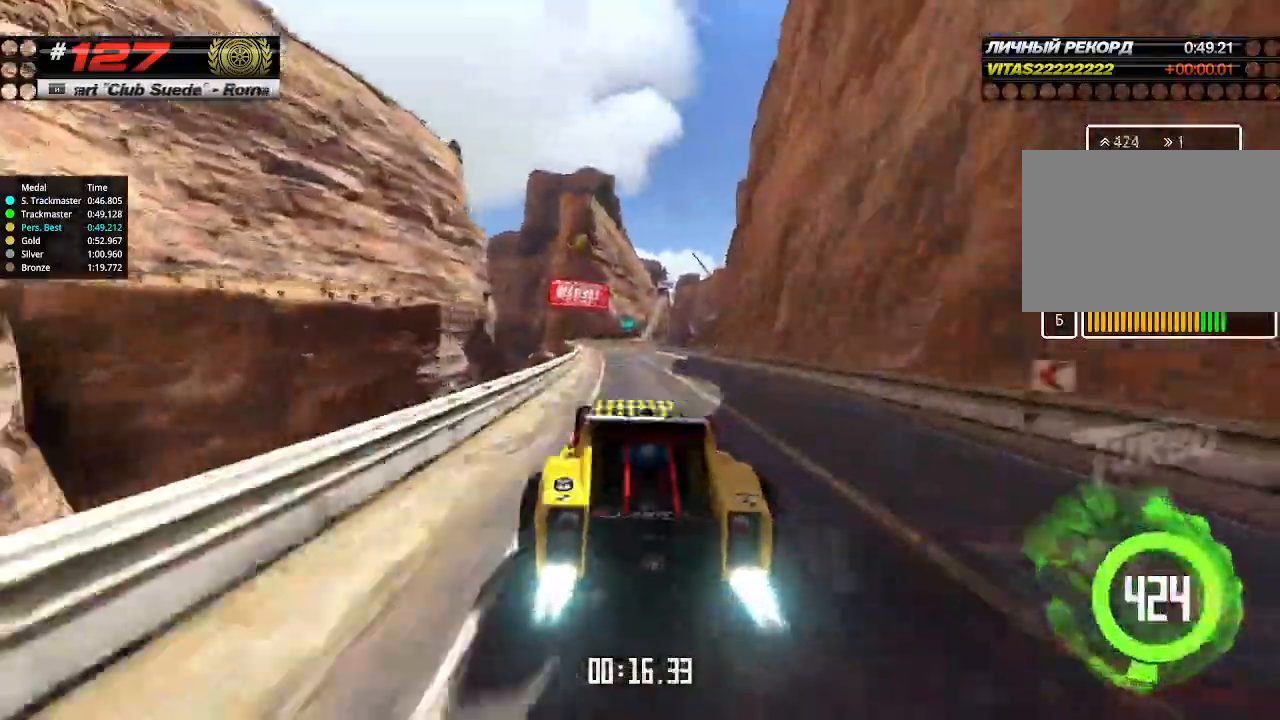
{"keys": ["up"], "events": [[33, "left", "up"], [333, "left", "down"], [433, "left", "up"]]}
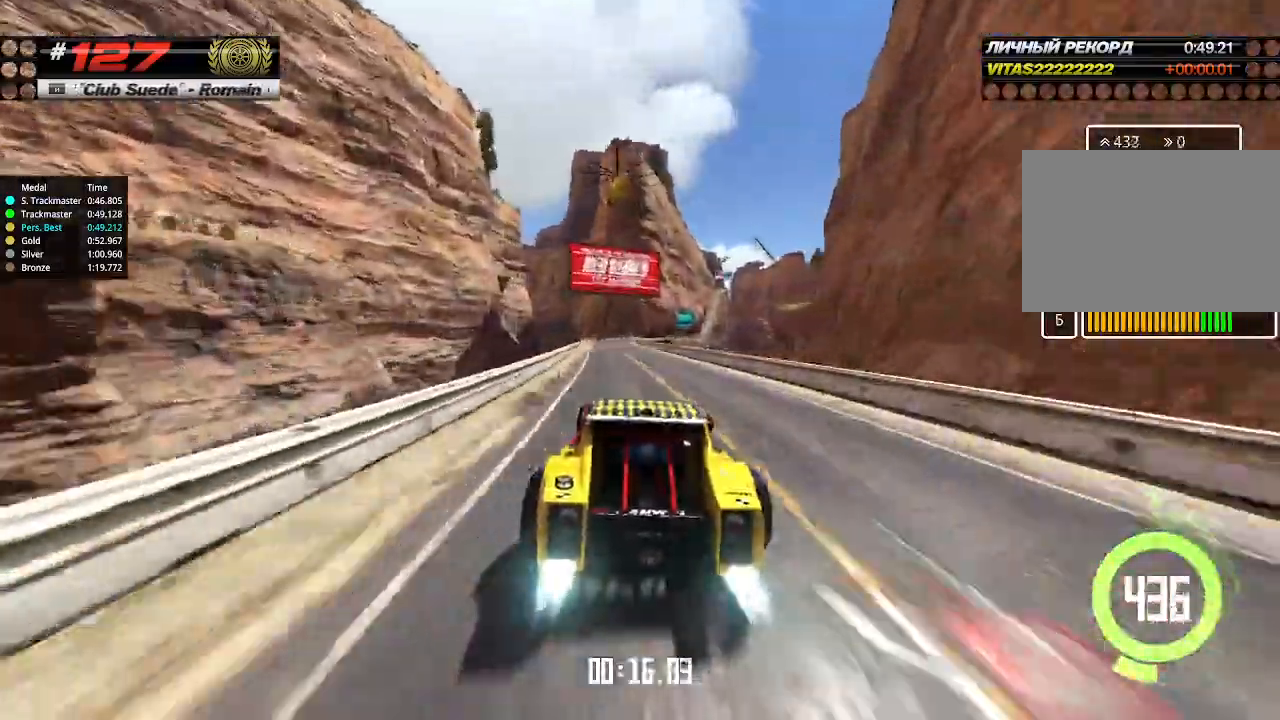
{"keys": ["right", "up"], "events": [[433, "right", "down"]]}
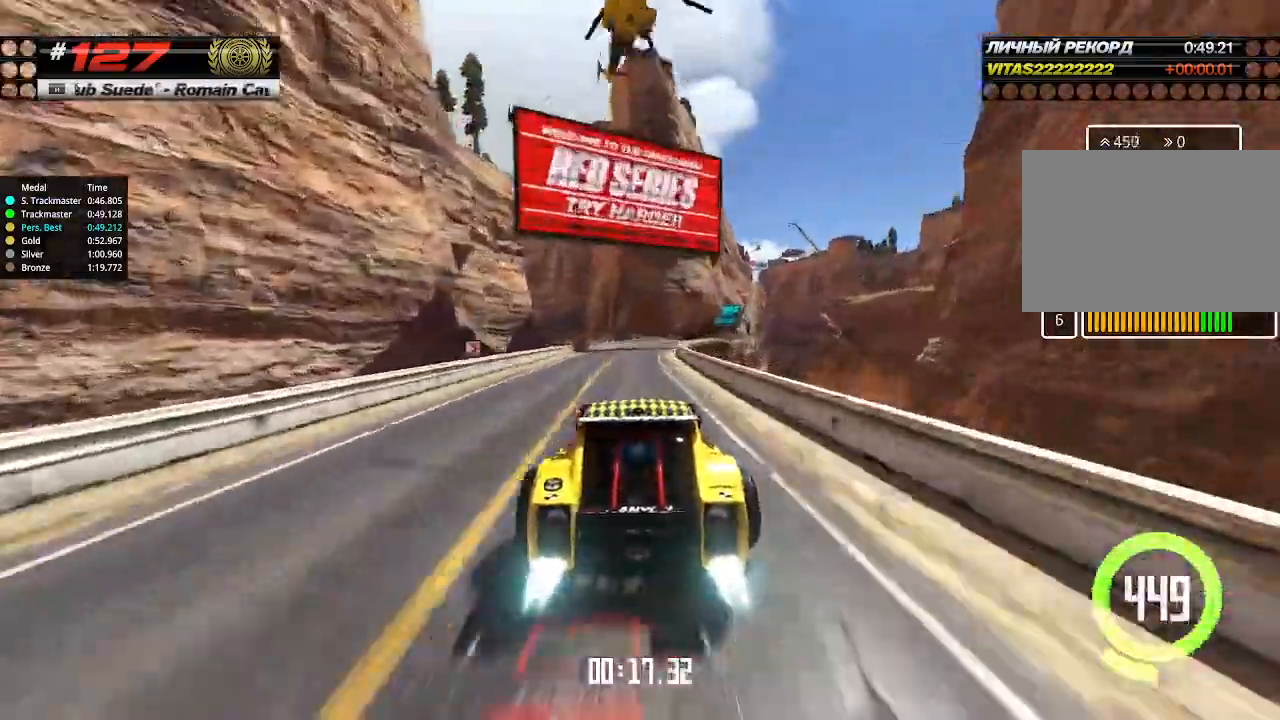
{"keys": ["right", "up"], "events": [[166, "right", "up"], [200, "right", "down"]]}
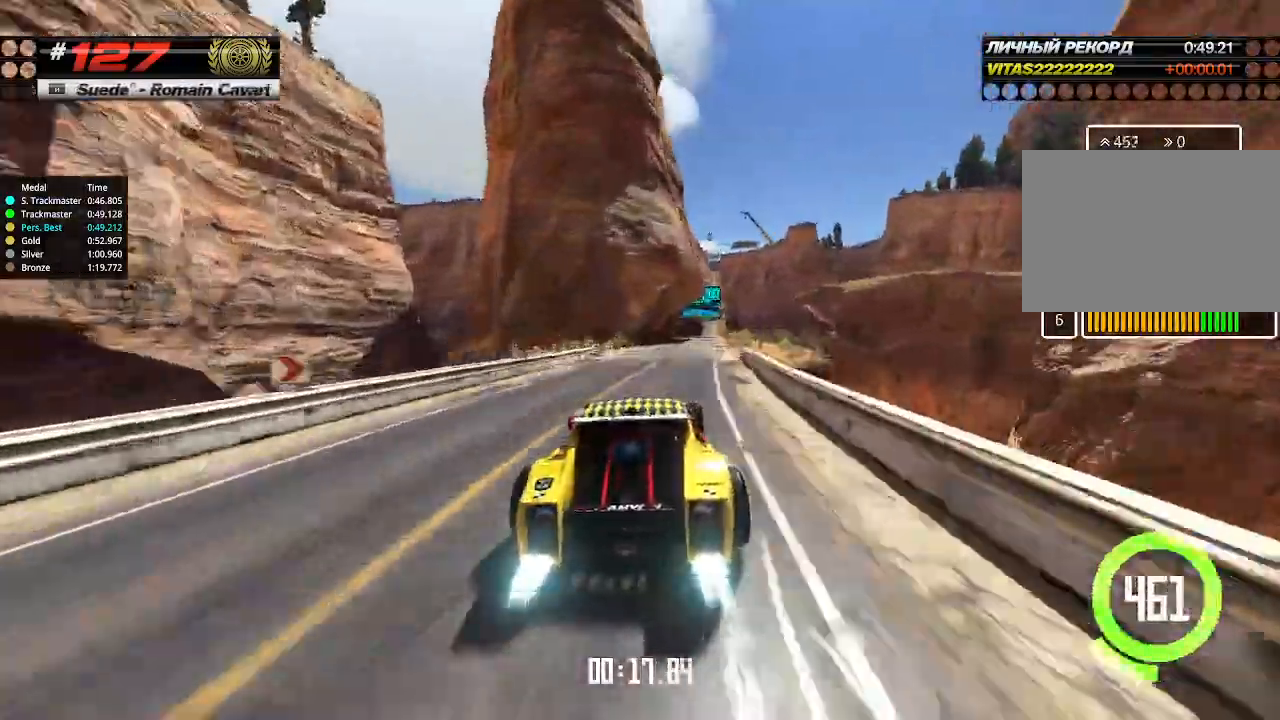
{"keys": ["left", "up"], "events": [[33, "right", "up"], [500, "left", "down"]]}
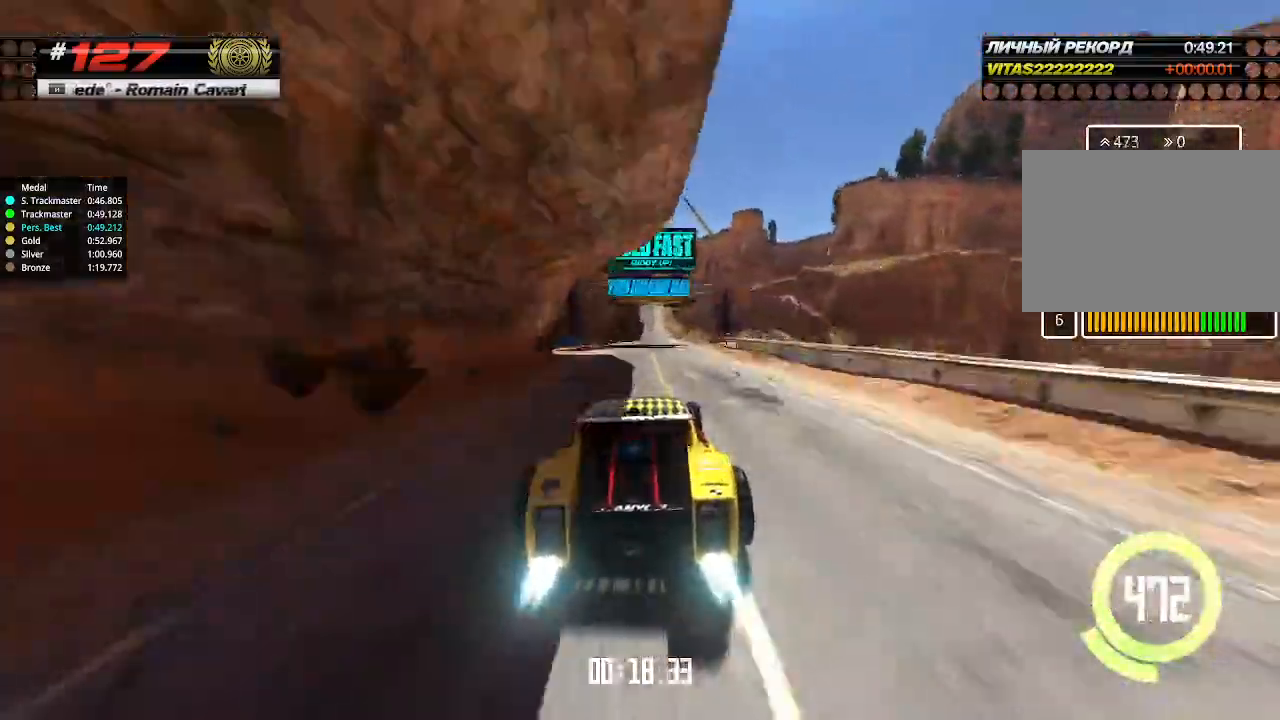
{"keys": ["up"], "events": [[66, "left", "up"]]}
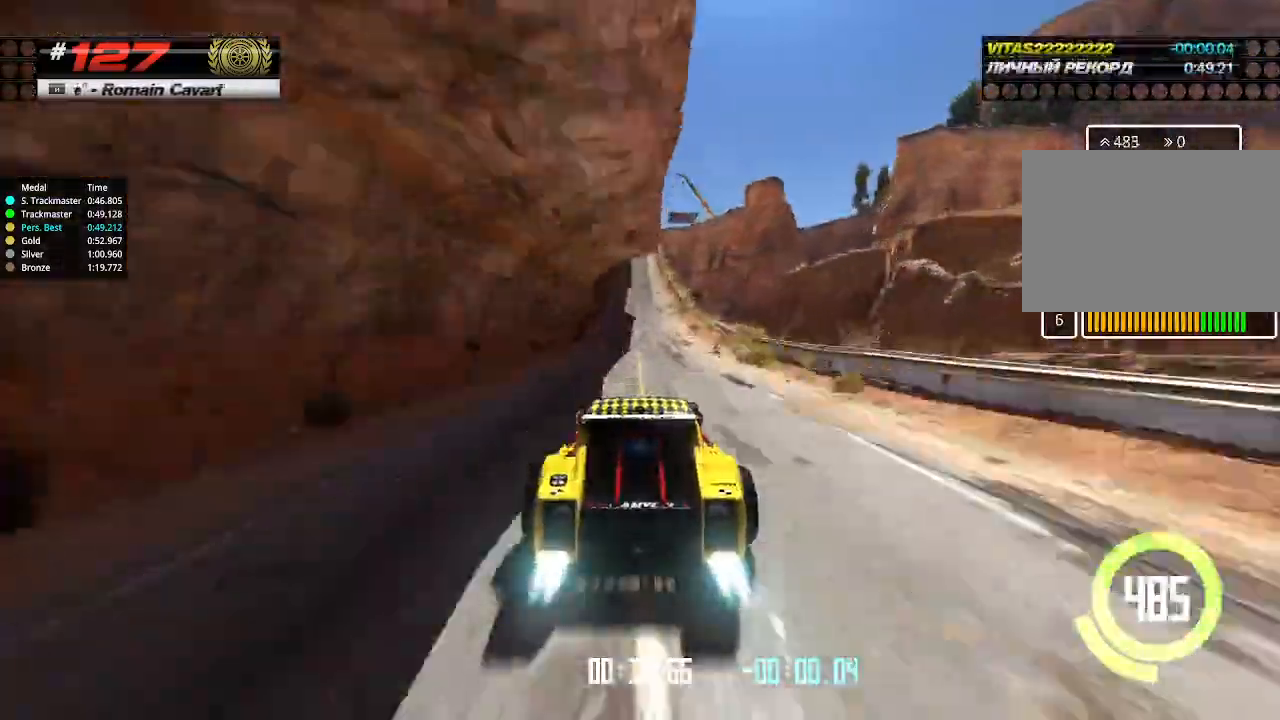
{"keys": ["up"], "events": [[100, "left", "down"], [166, "left", "up"]]}
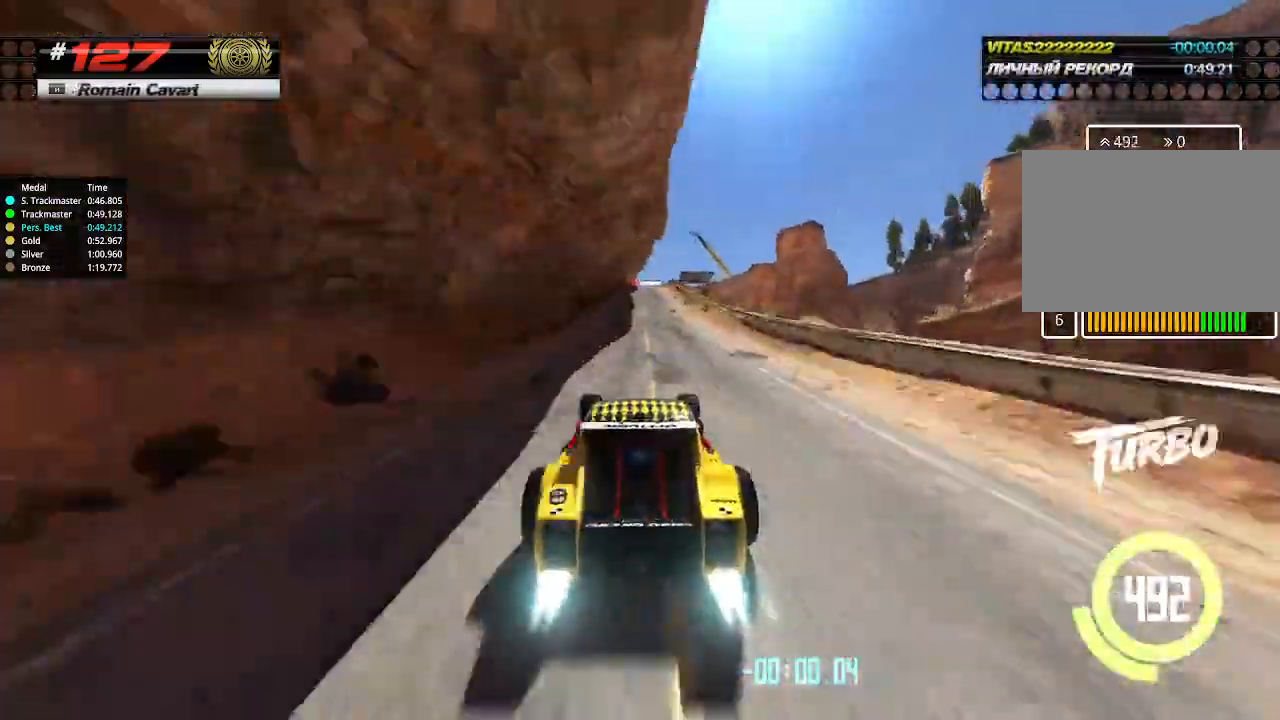
{"keys": ["up"], "events": []}
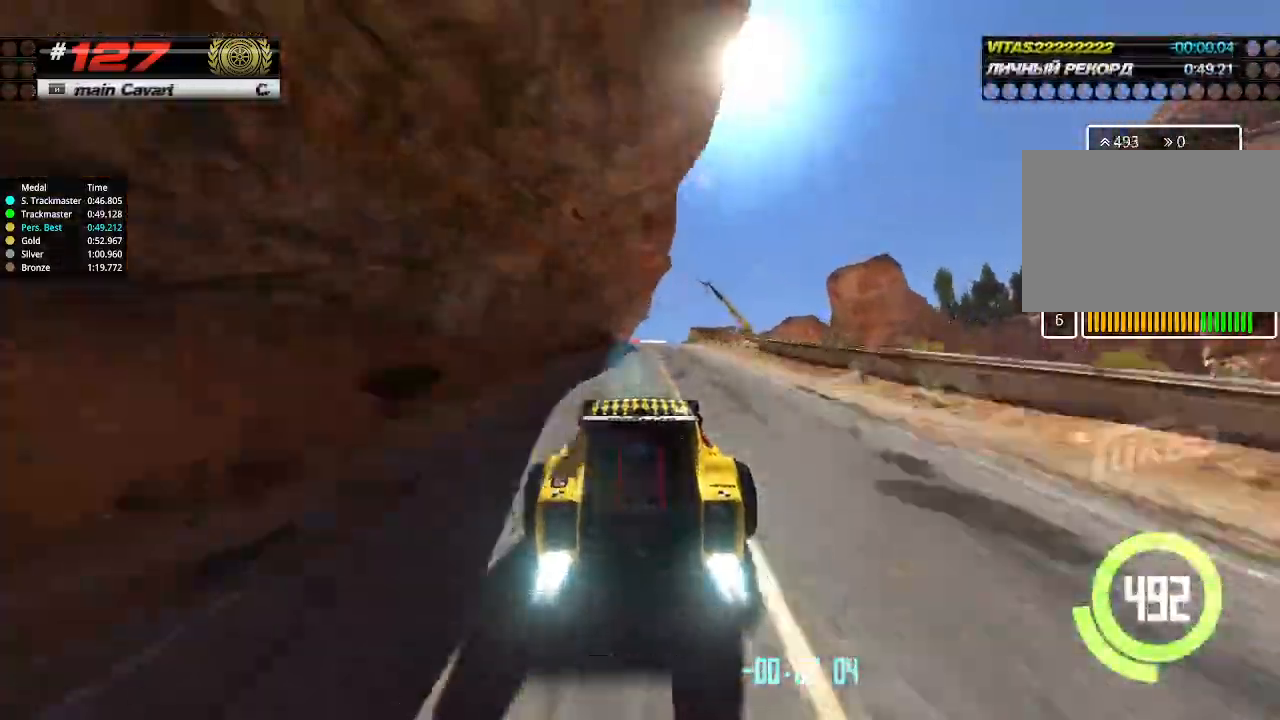
{"keys": ["up"], "events": []}
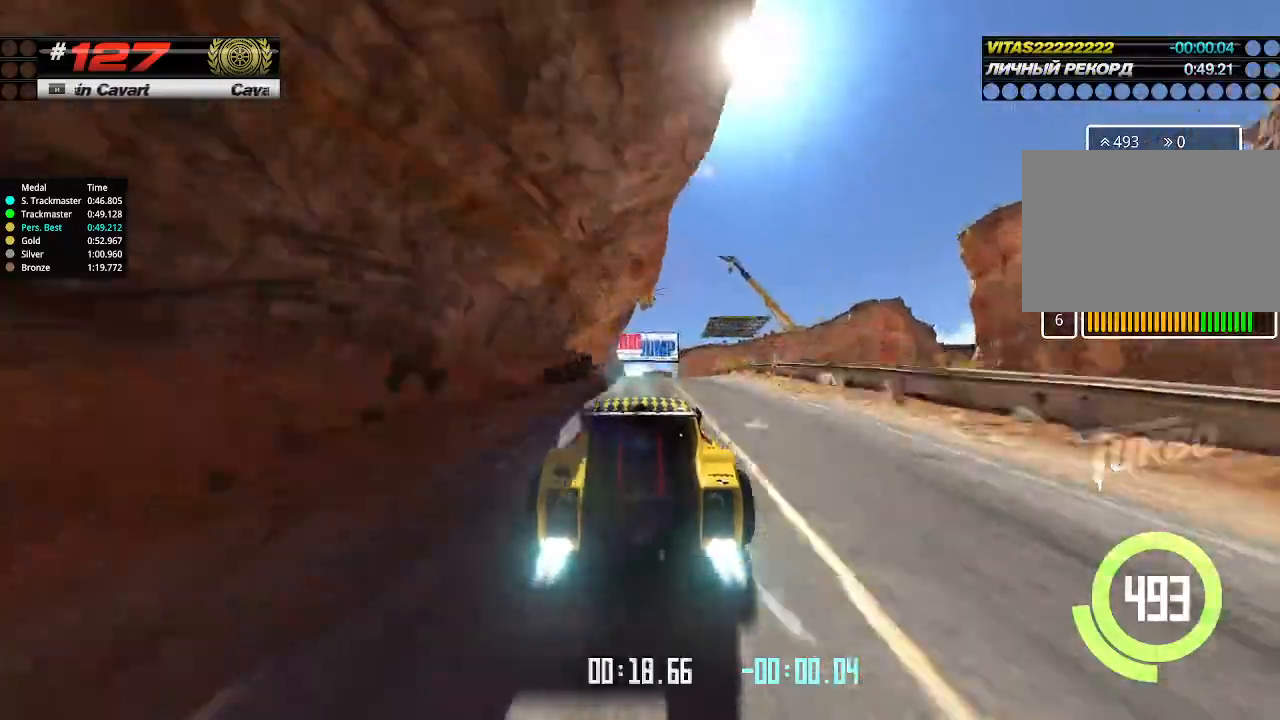
{"keys": ["up"], "events": [[133, "down", "down"], [233, "down", "up"]]}
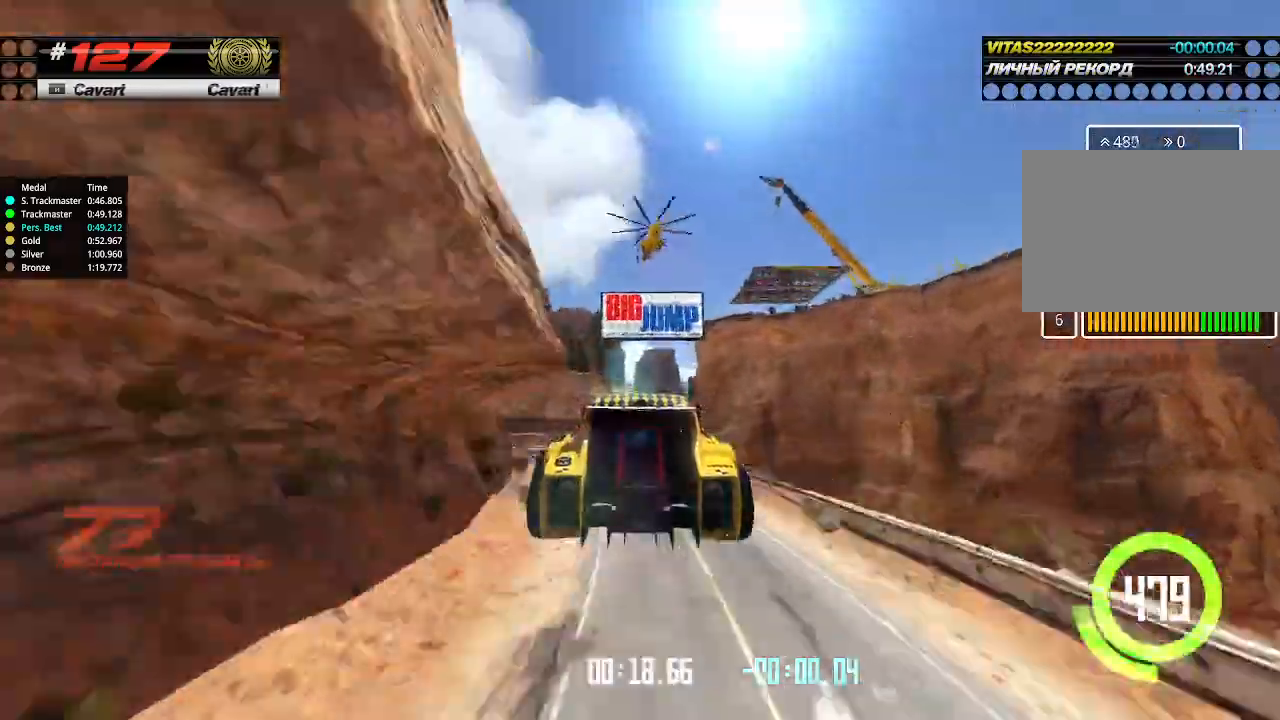
{"keys": ["up"], "events": []}
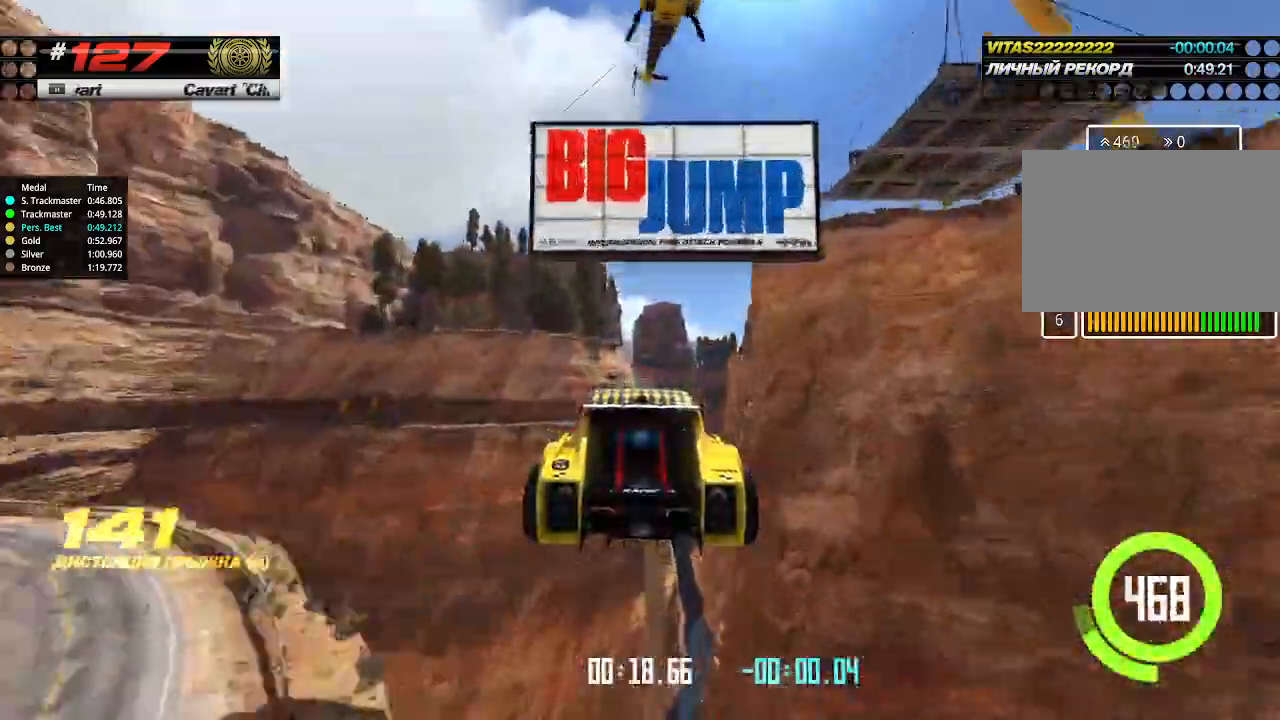
{"keys": ["up"], "events": []}
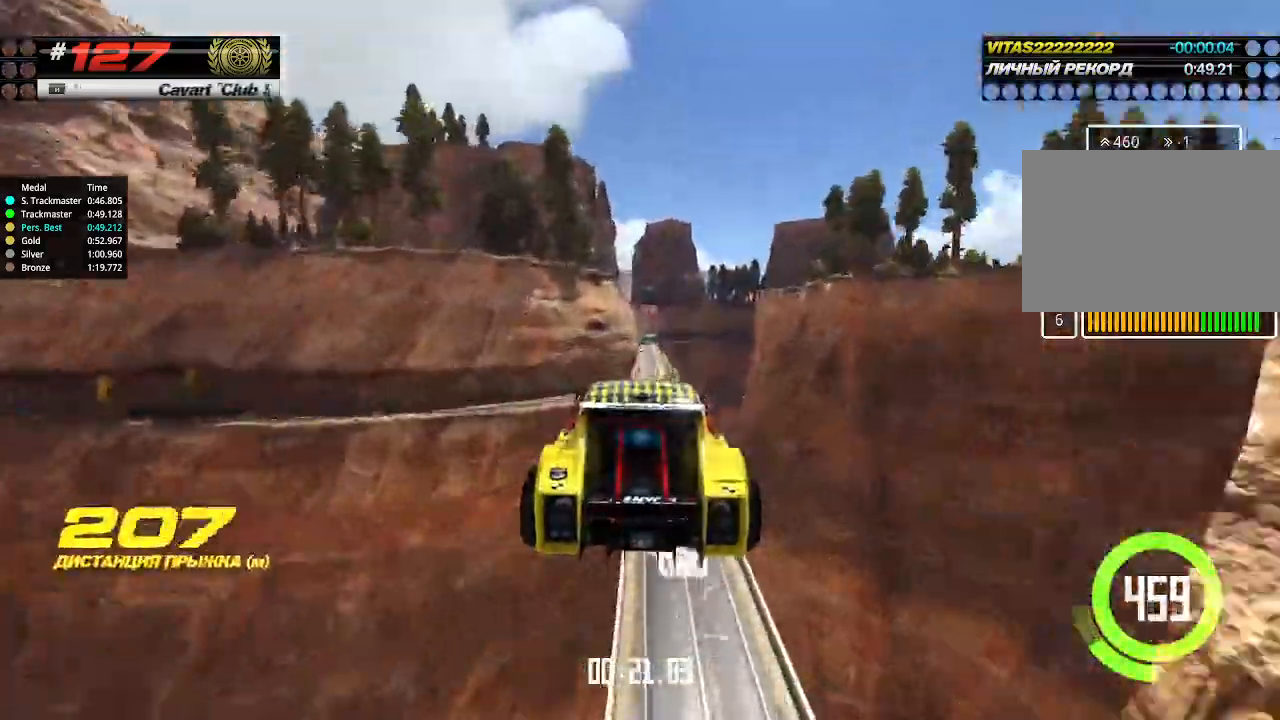
{"keys": ["up"], "events": []}
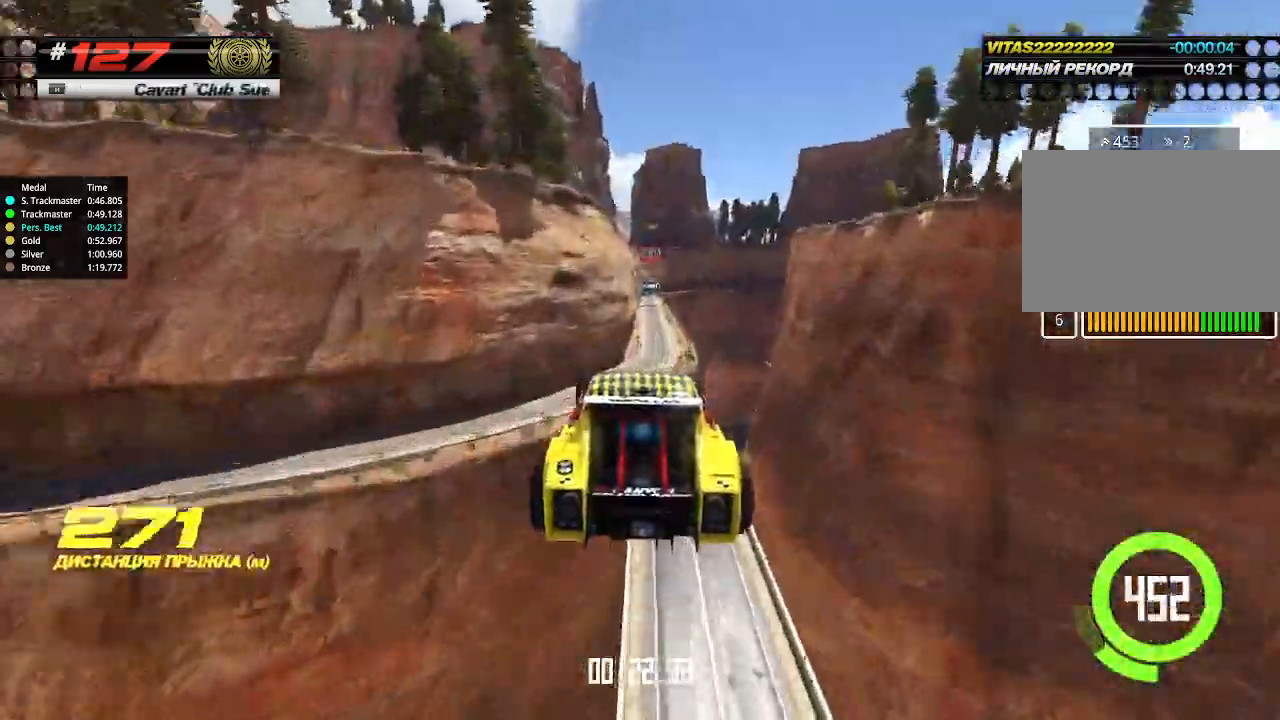
{"keys": ["up"], "events": []}
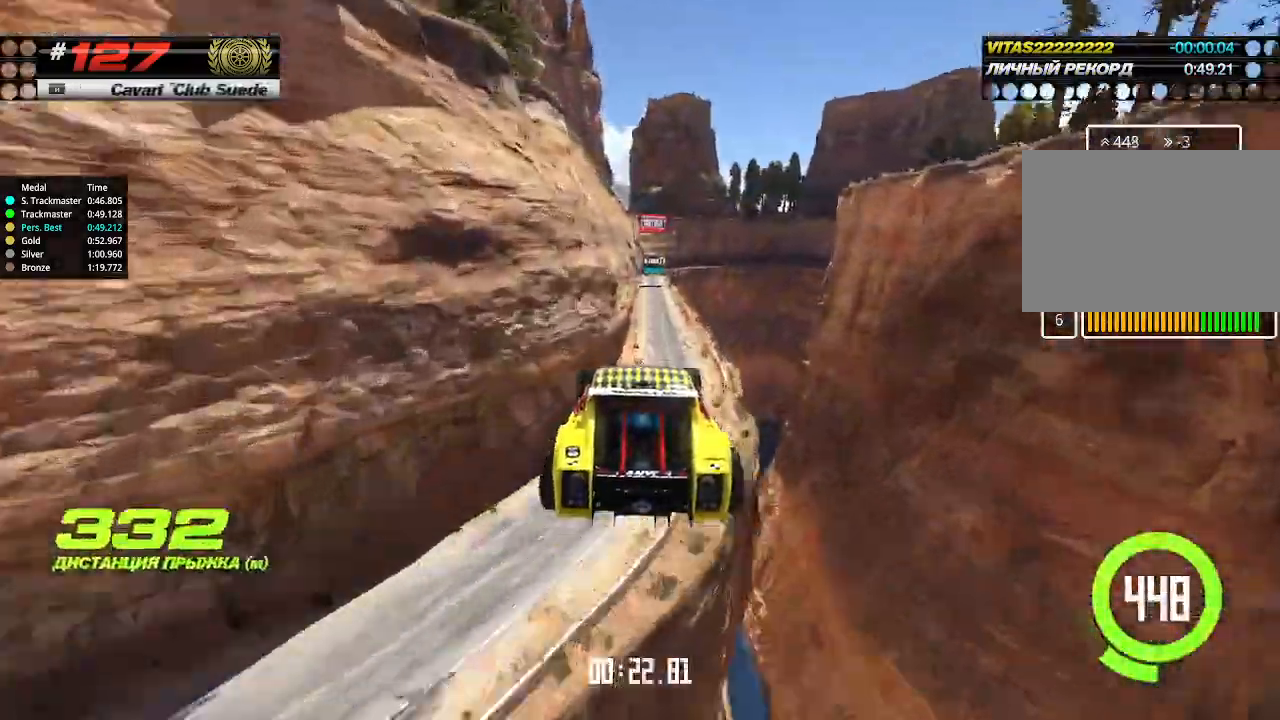
{"keys": ["up"], "events": []}
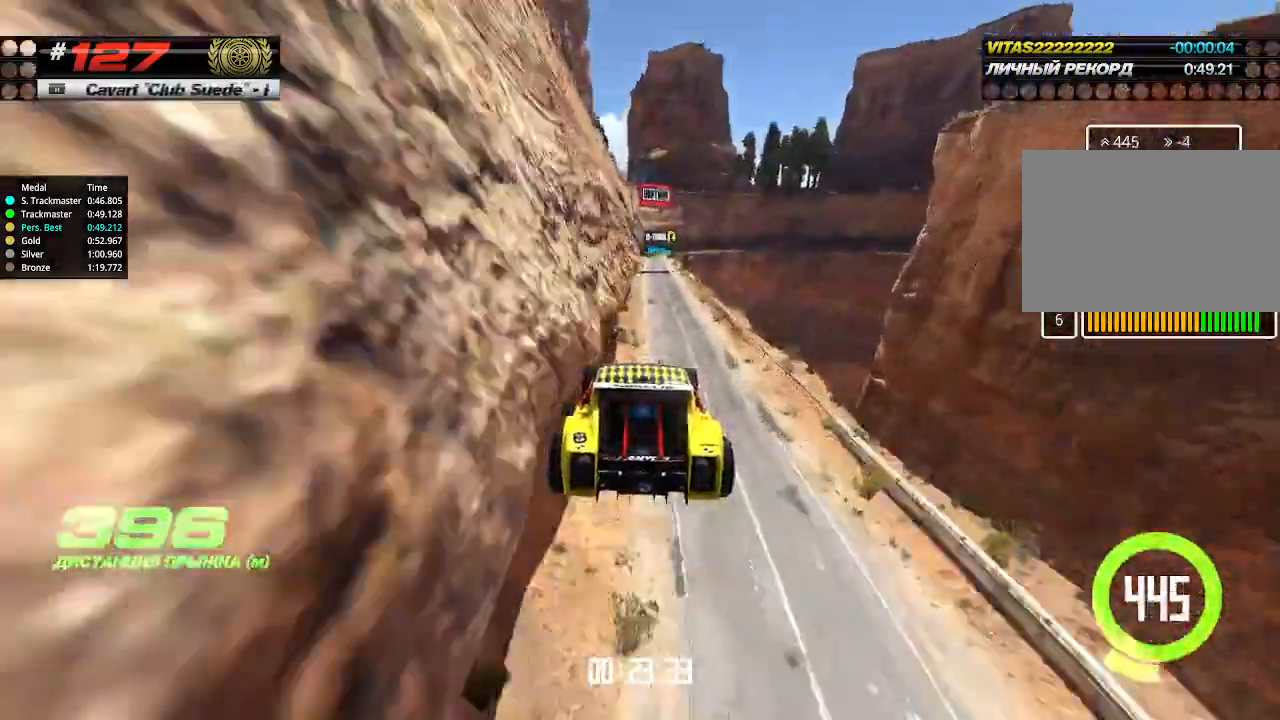
{"keys": ["up"], "events": []}
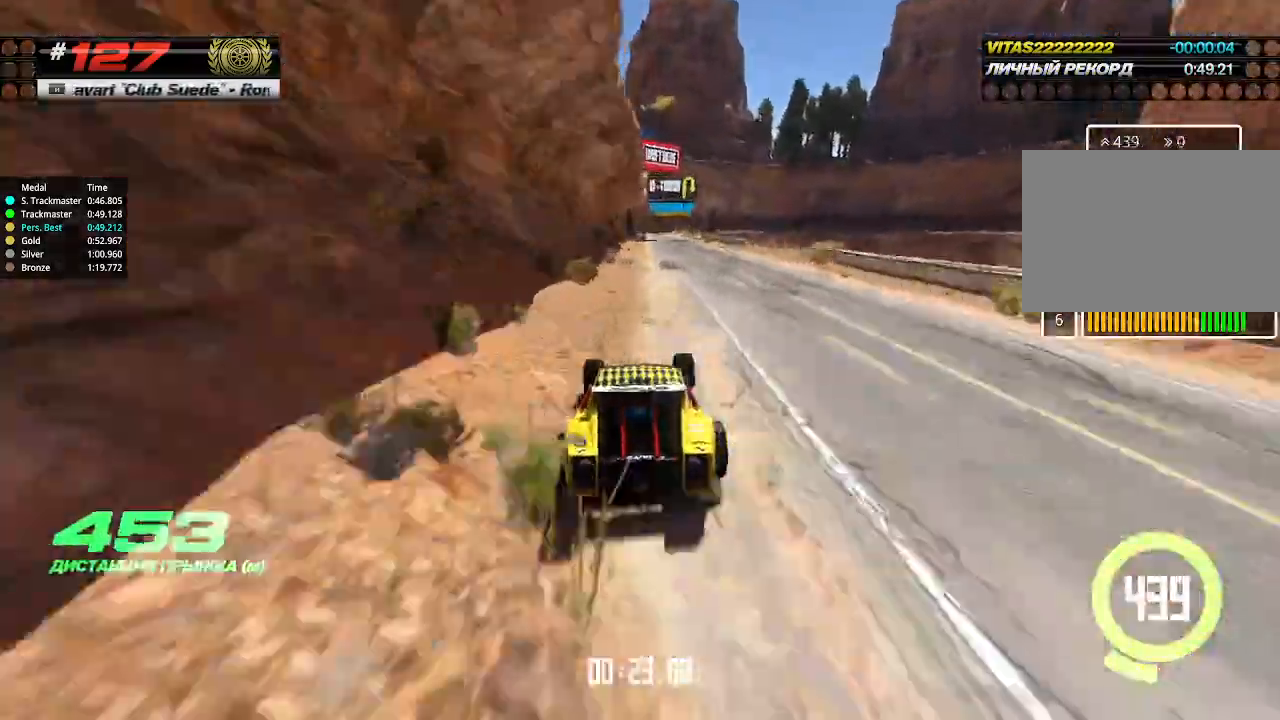
{"keys": ["up"], "events": [[66, "right", "down"], [100, "right", "up"]]}
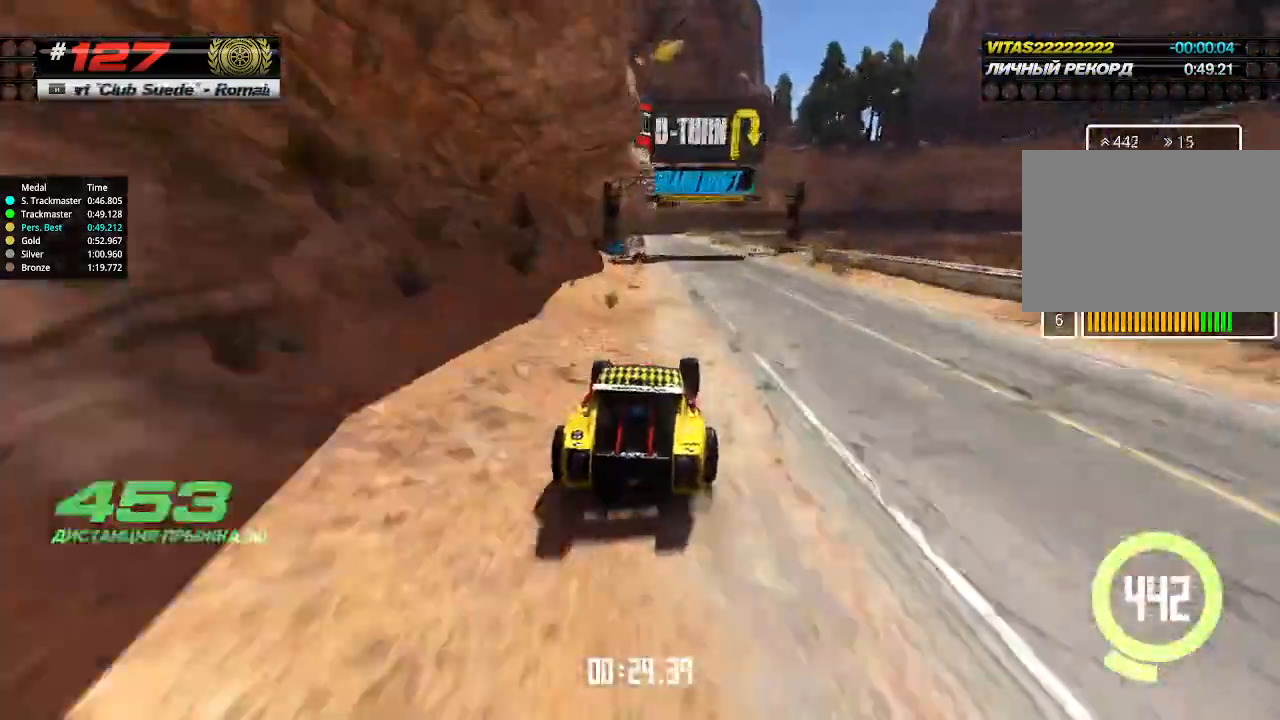
{"keys": ["up"], "events": []}
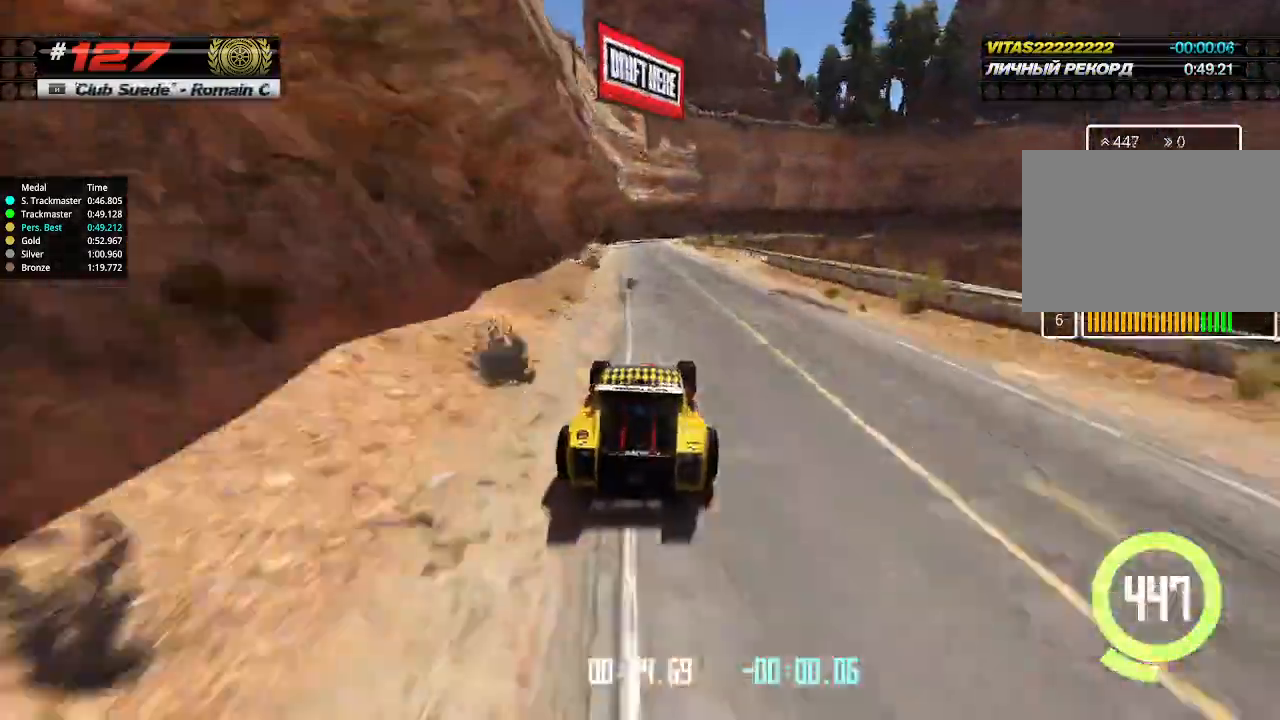
{"keys": ["down", "right"], "events": [[33, "left", "down"], [100, "left", "up"], [433, "down", "down"], [433, "right", "down"], [500, "up", "up"]]}
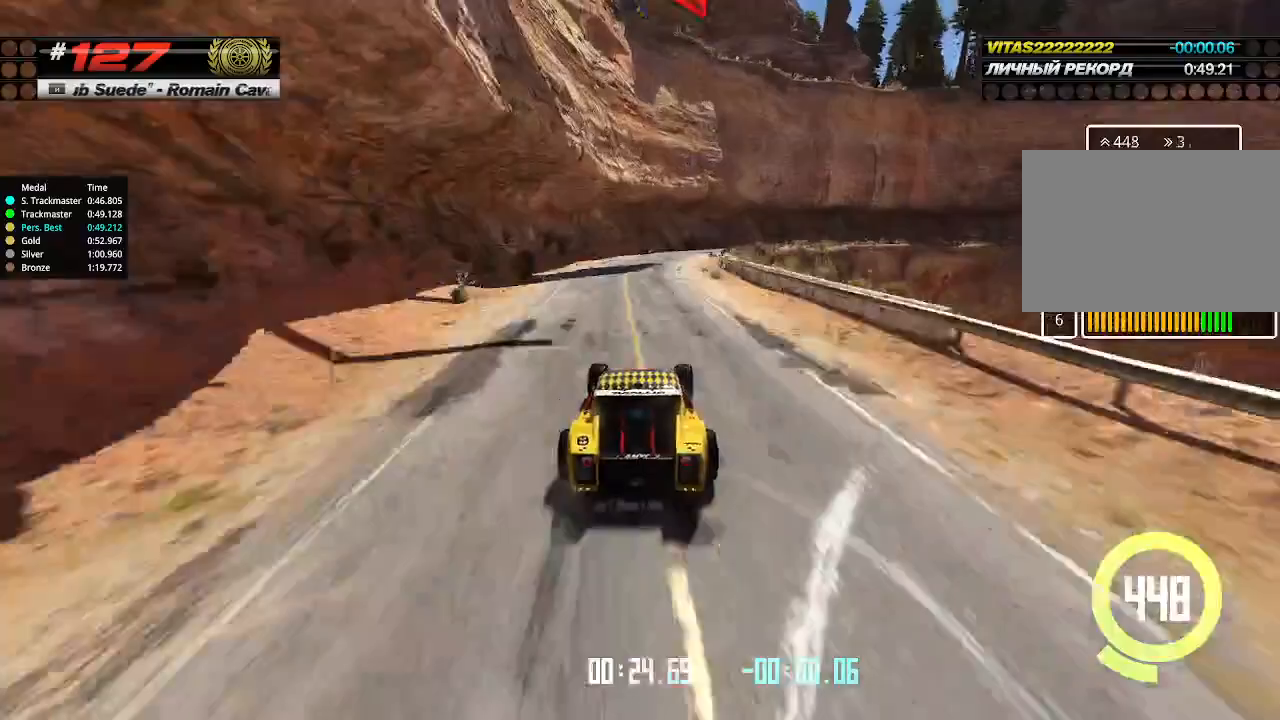
{"keys": ["down", "right", "up"], "events": [[433, "up", "down"]]}
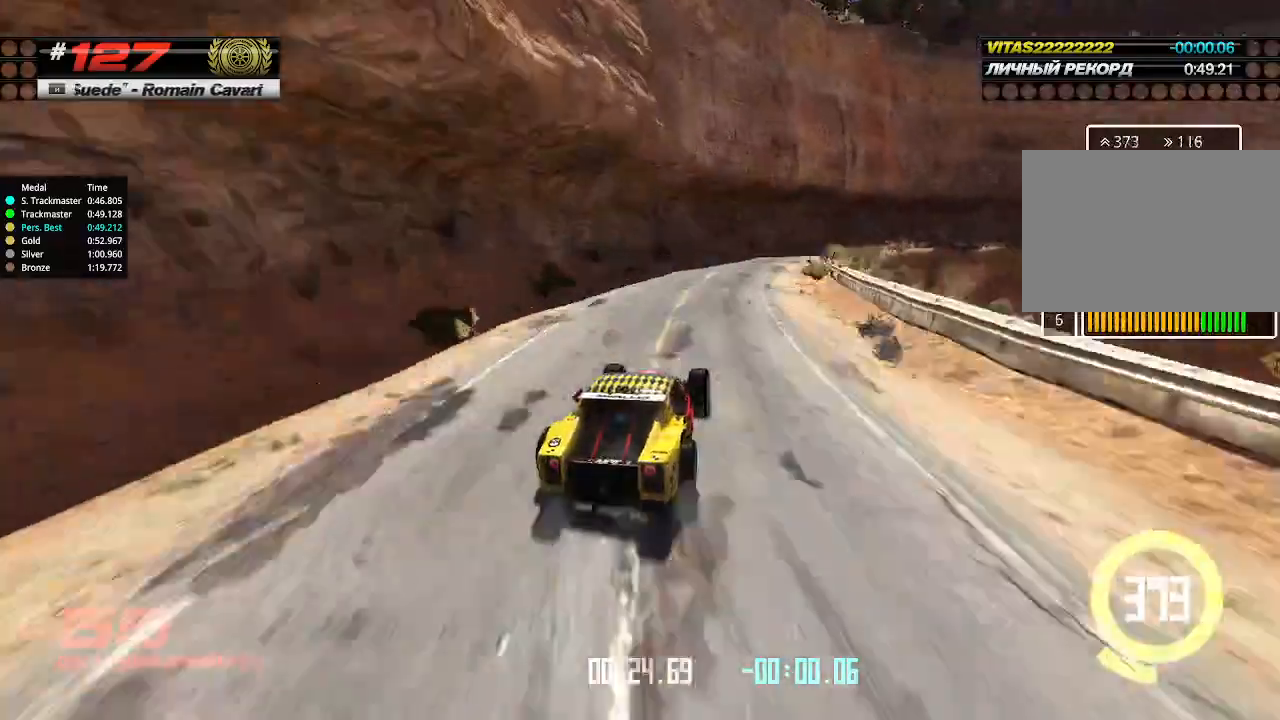
{"keys": ["up"], "events": [[33, "down", "up"], [400, "right", "up"]]}
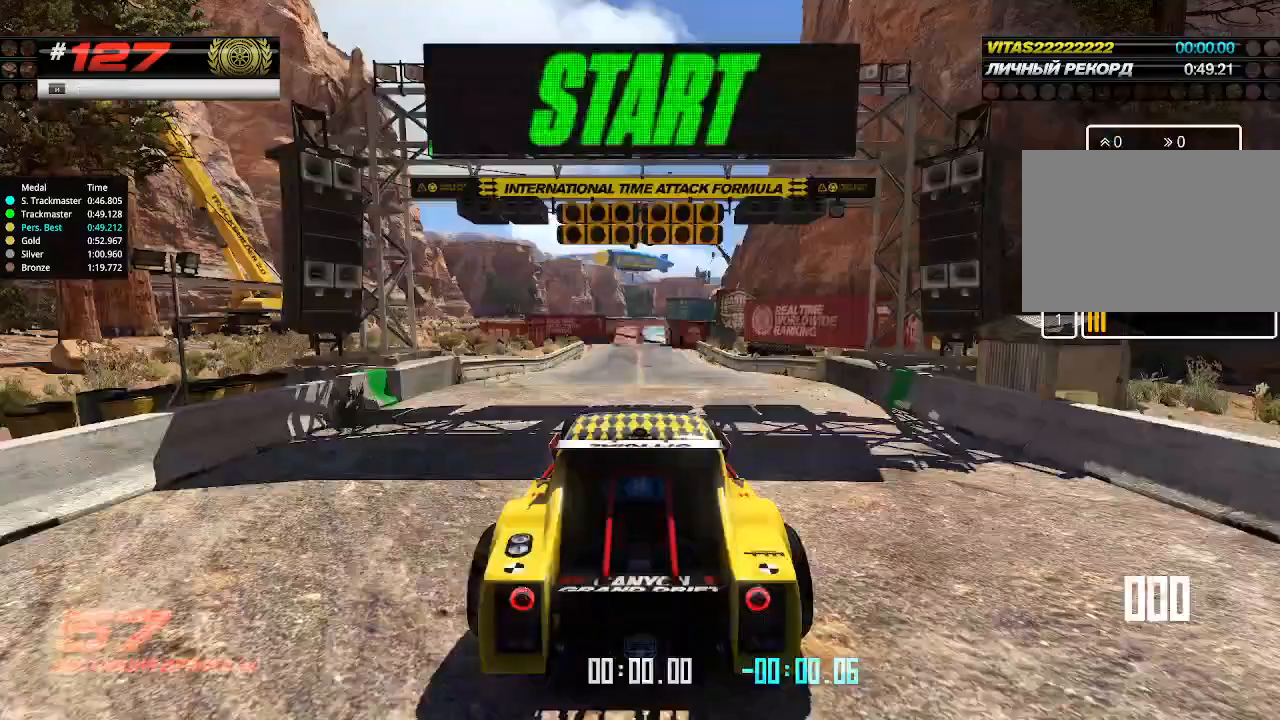
{"keys": [], "events": [[200, "up", "up"]]}
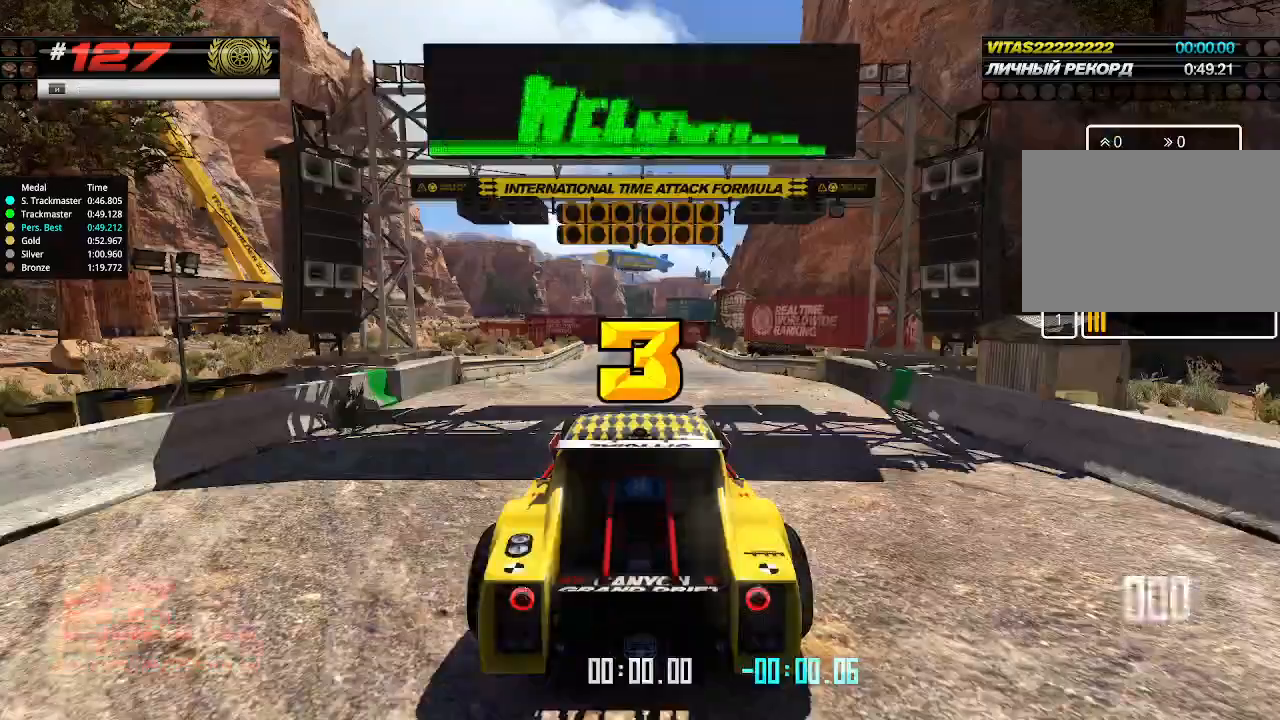
{"keys": ["up"], "events": [[266, "up", "down"], [366, "right", "down"], [400, "down", "down"], [500, "down", "up"], [500, "right", "up"]]}
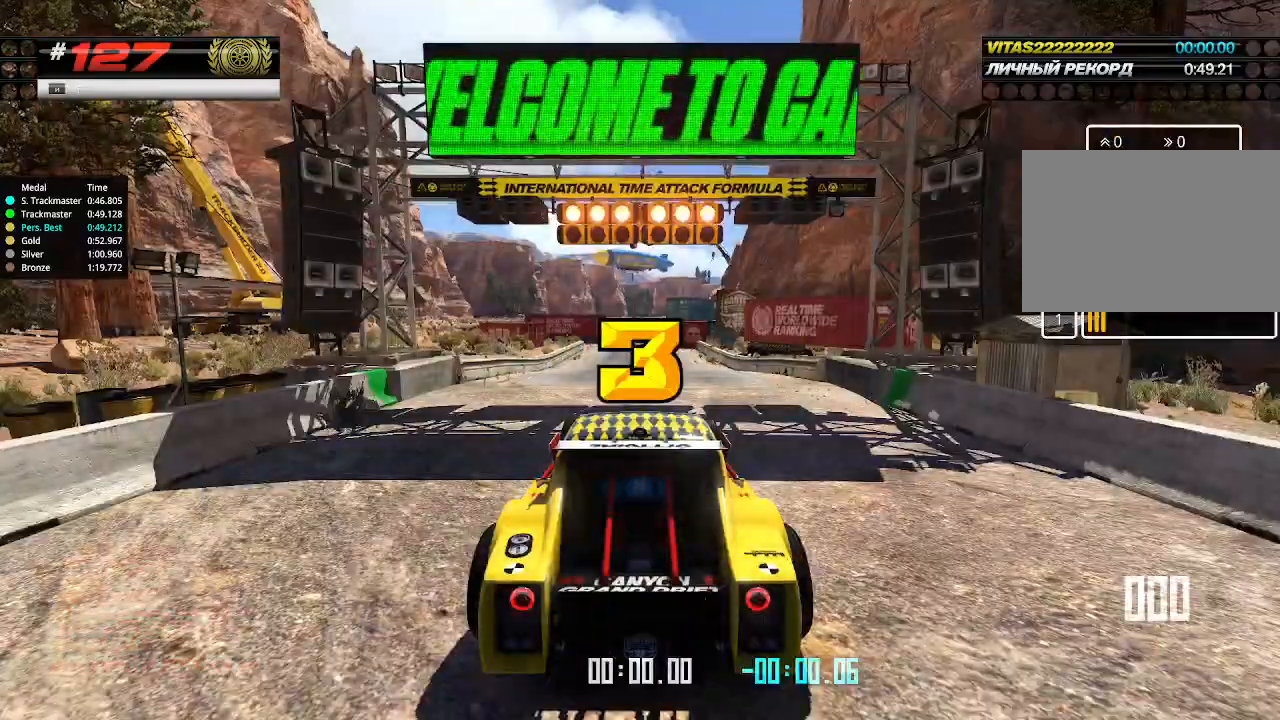
{"keys": ["up"], "events": []}